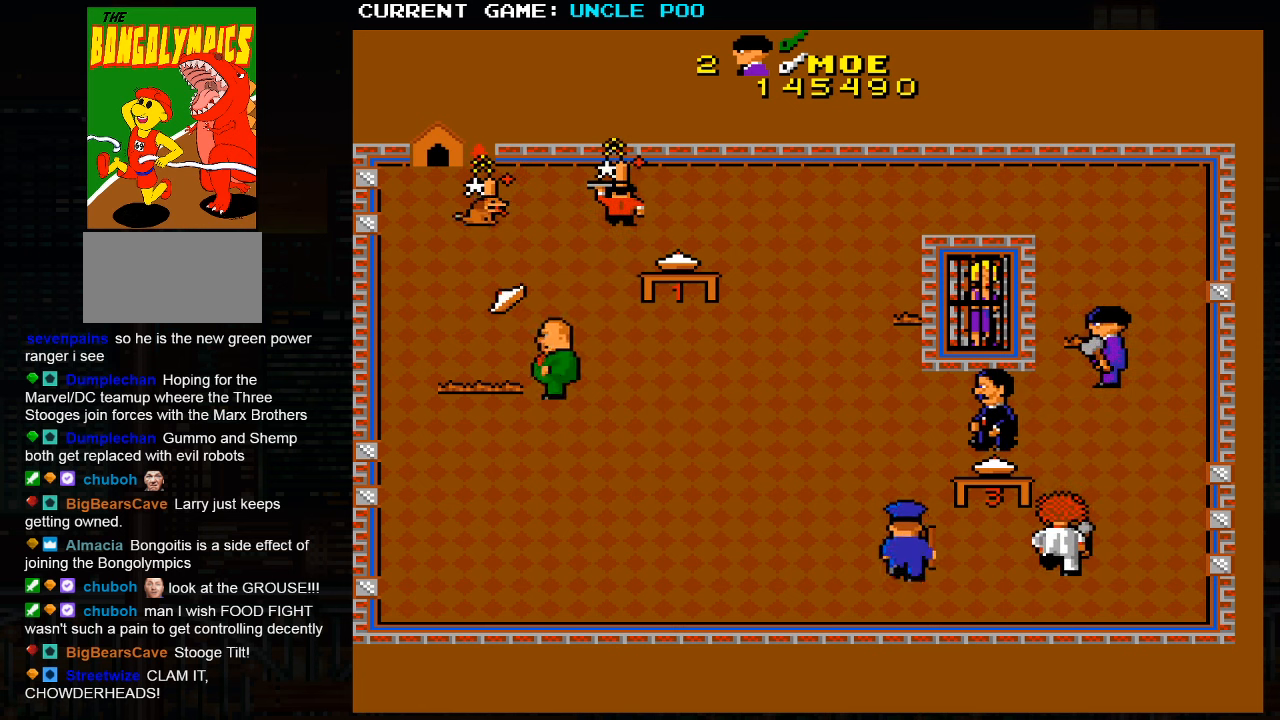
Gameplay with a controller (arcade stick); each line is a JSON object with the inputs held at the frame after it. "events" lists button and stick changes between this image and that frame as [ms after this image, input, new state], when the widget could be followed in between. Not read: L3 R3.
{"buttons": [], "left_stick": "up-left", "events": [[67, "left_stick", "up"], [334, "left_stick", "up-left"]]}
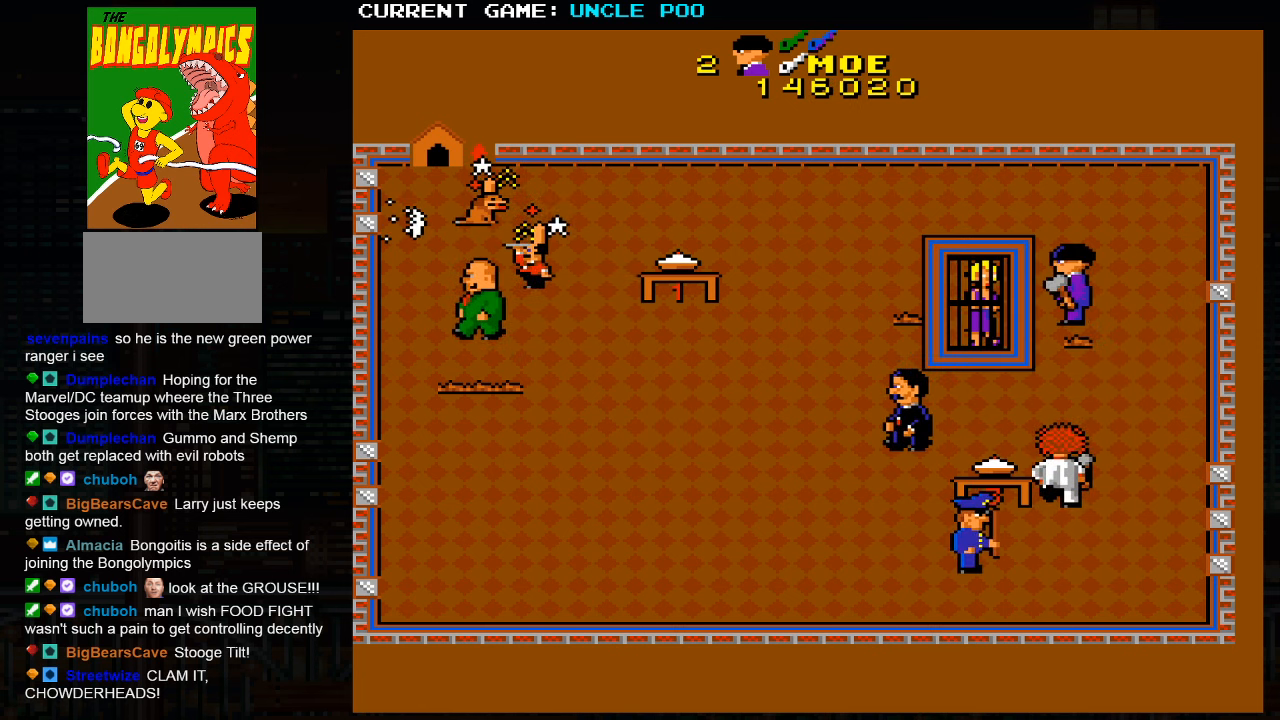
{"buttons": [], "left_stick": "left", "events": [[117, "left_stick", "down-left"], [317, "left_stick", "left"]]}
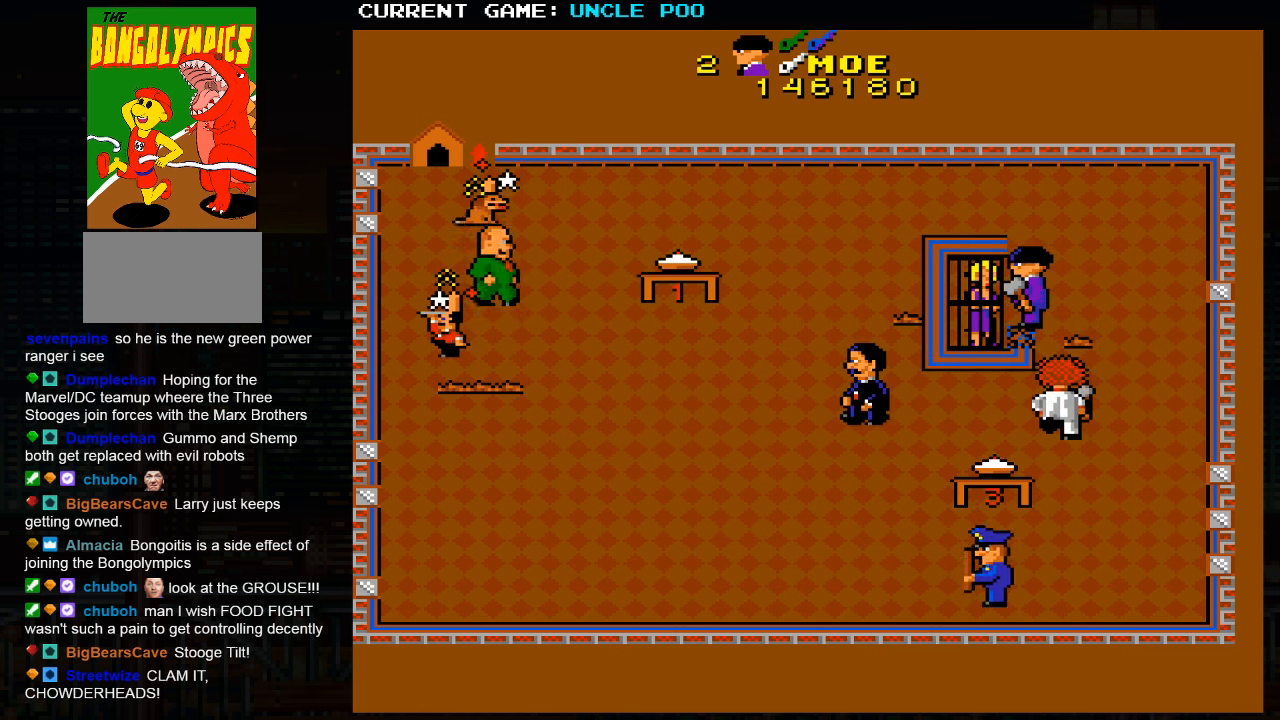
{"buttons": [], "left_stick": "up-left", "events": [[317, "left_stick", "up-left"]]}
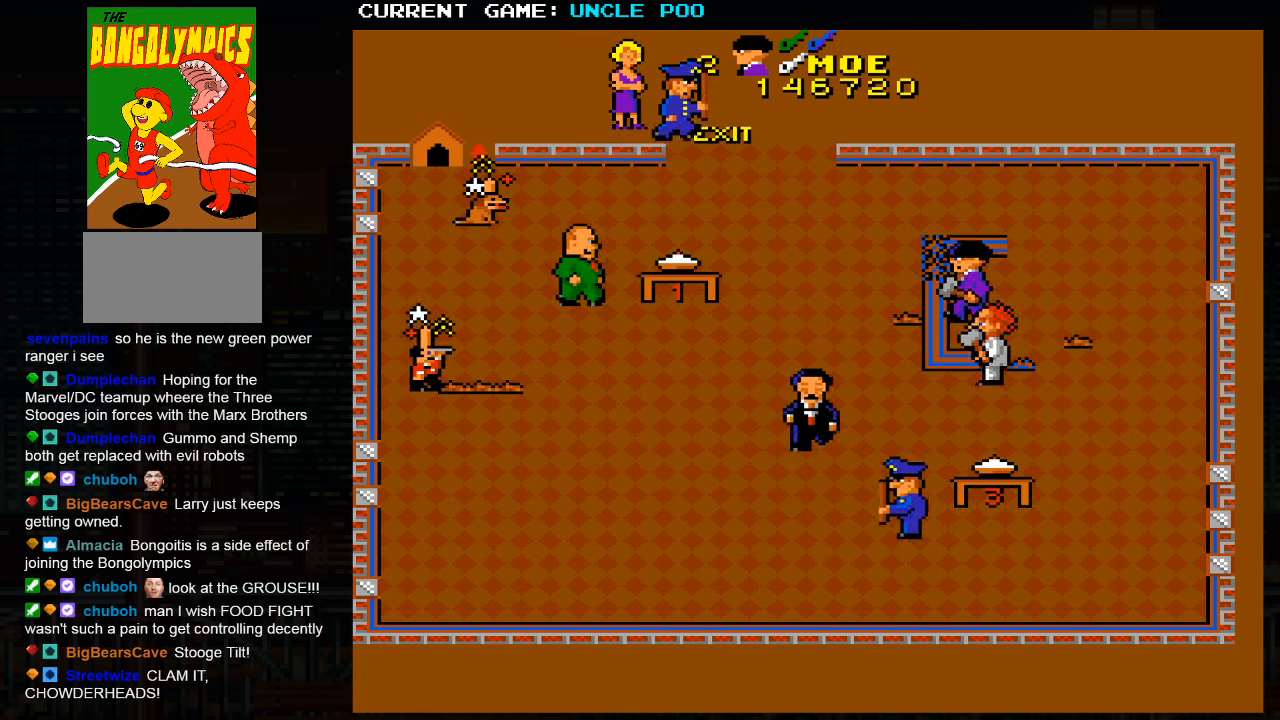
{"buttons": [], "left_stick": "up-right", "events": [[434, "left_stick", "up-right"]]}
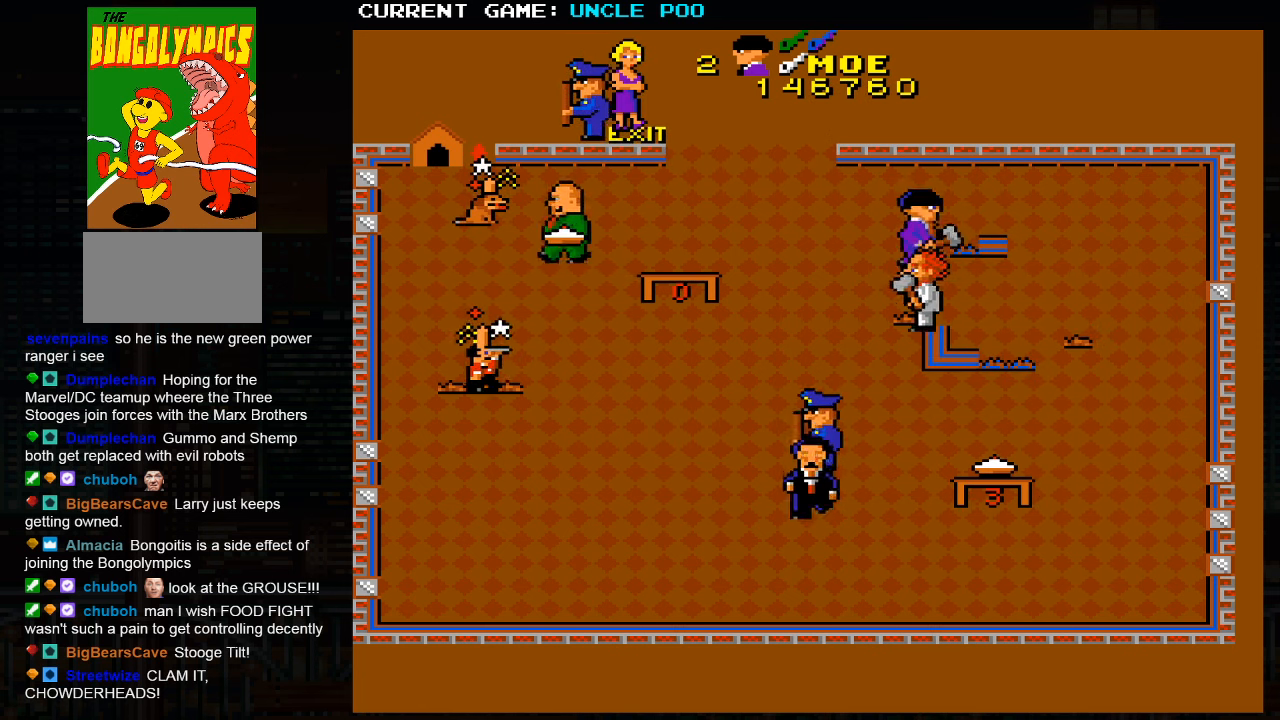
{"buttons": [], "left_stick": "down-right", "events": [[417, "left_stick", "down-right"]]}
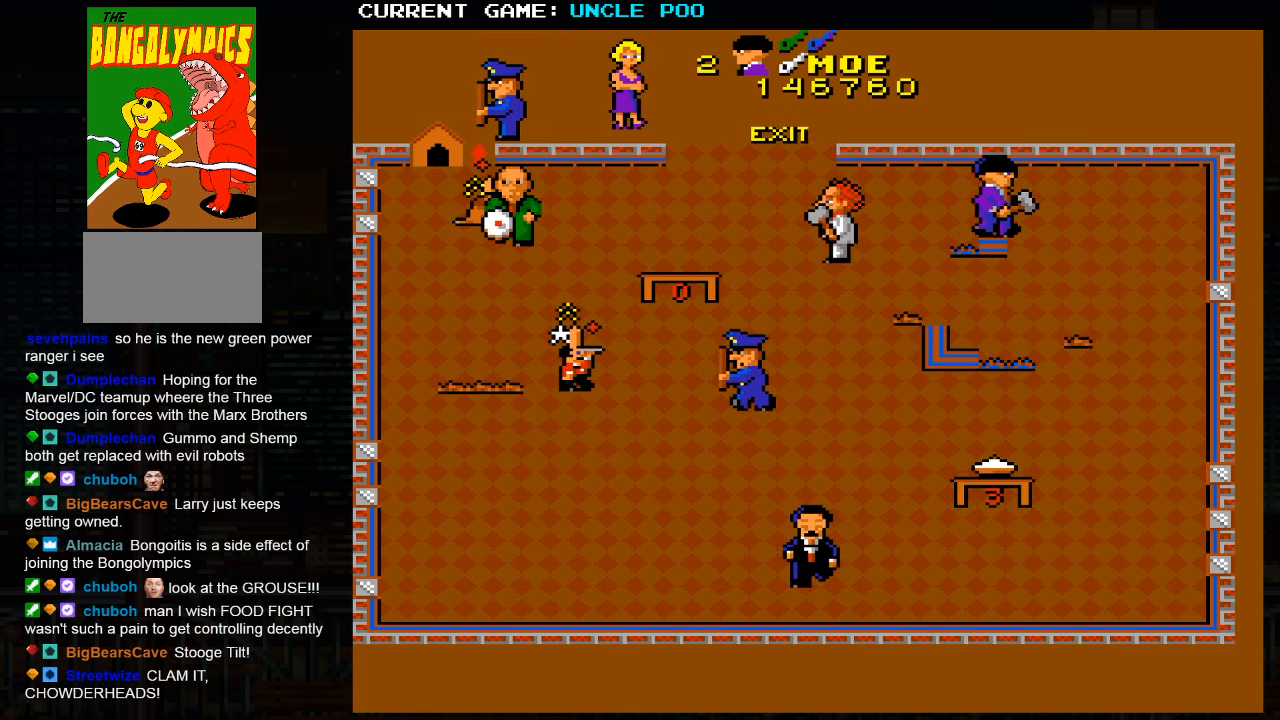
{"buttons": [], "left_stick": "down-left", "events": [[384, "left_stick", "down-left"]]}
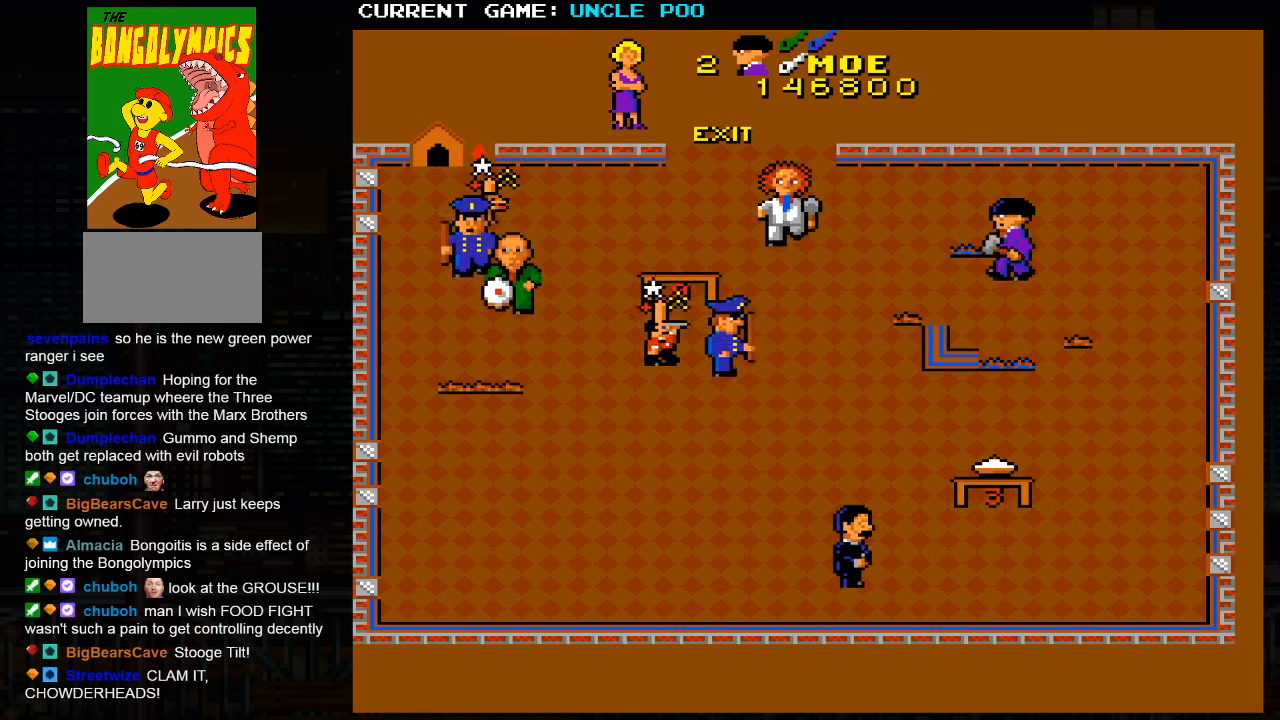
{"buttons": [], "left_stick": "up-left", "events": [[100, "left_stick", "up-left"]]}
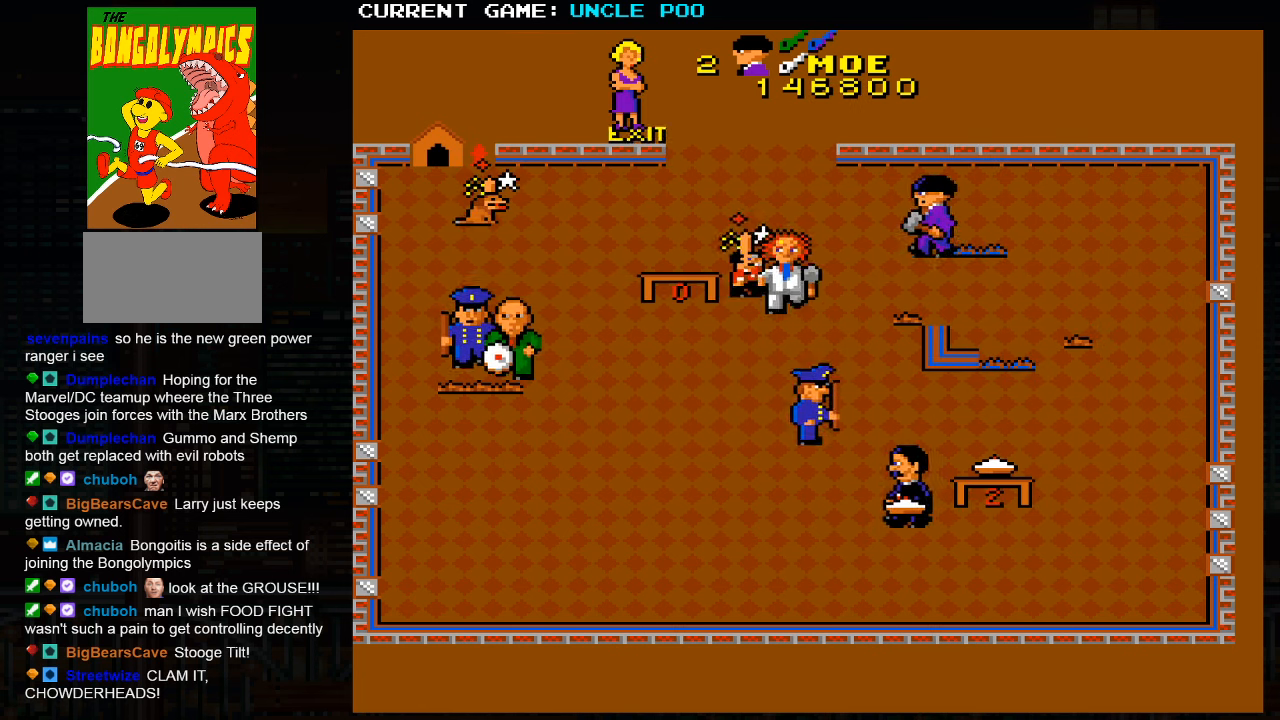
{"buttons": [], "left_stick": "left", "events": [[233, "left_stick", "left"]]}
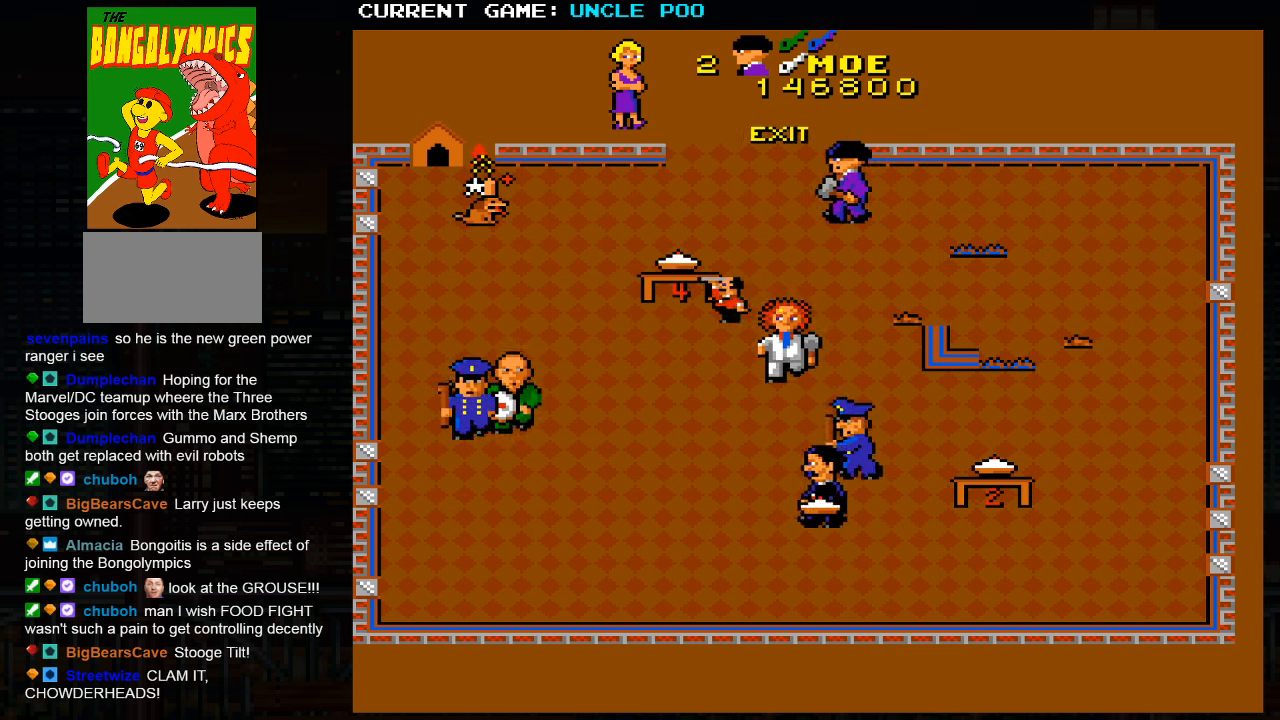
{"buttons": [], "left_stick": "up-left", "events": [[233, "left_stick", "up-left"]]}
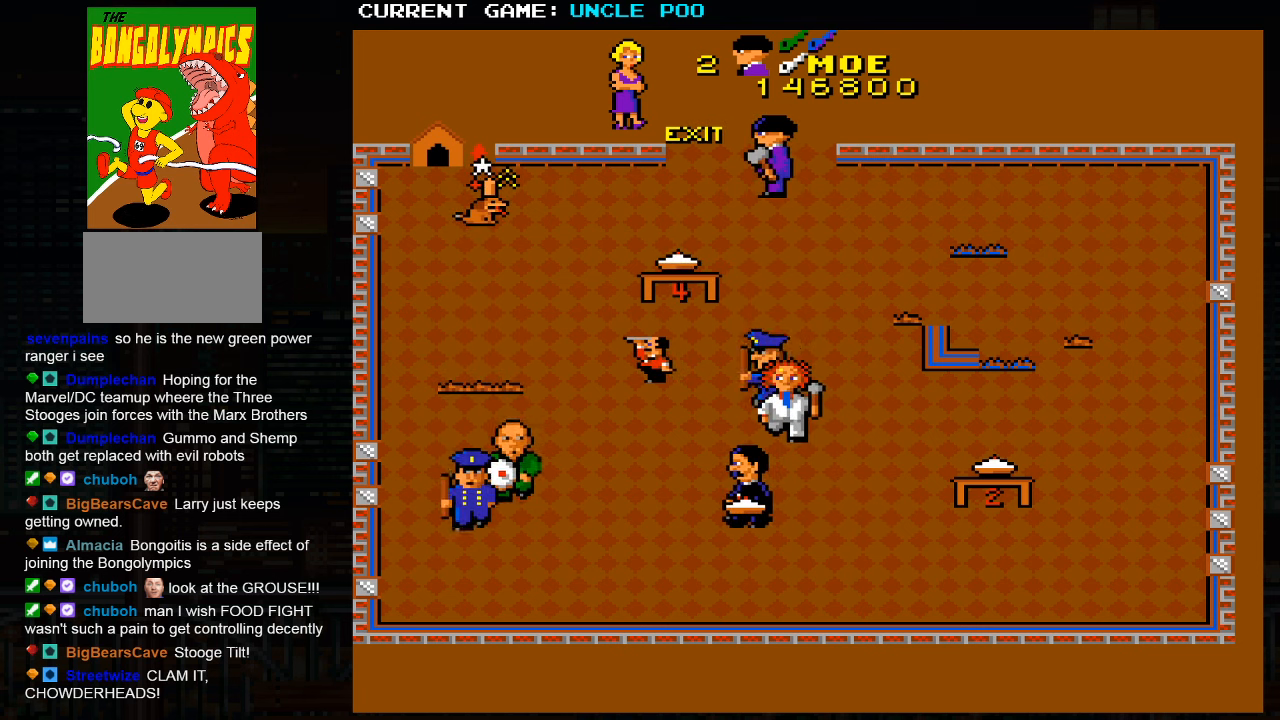
{"buttons": [], "left_stick": "up-left", "events": [[200, "SQUARE", "down"], [333, "SQUARE", "up"]]}
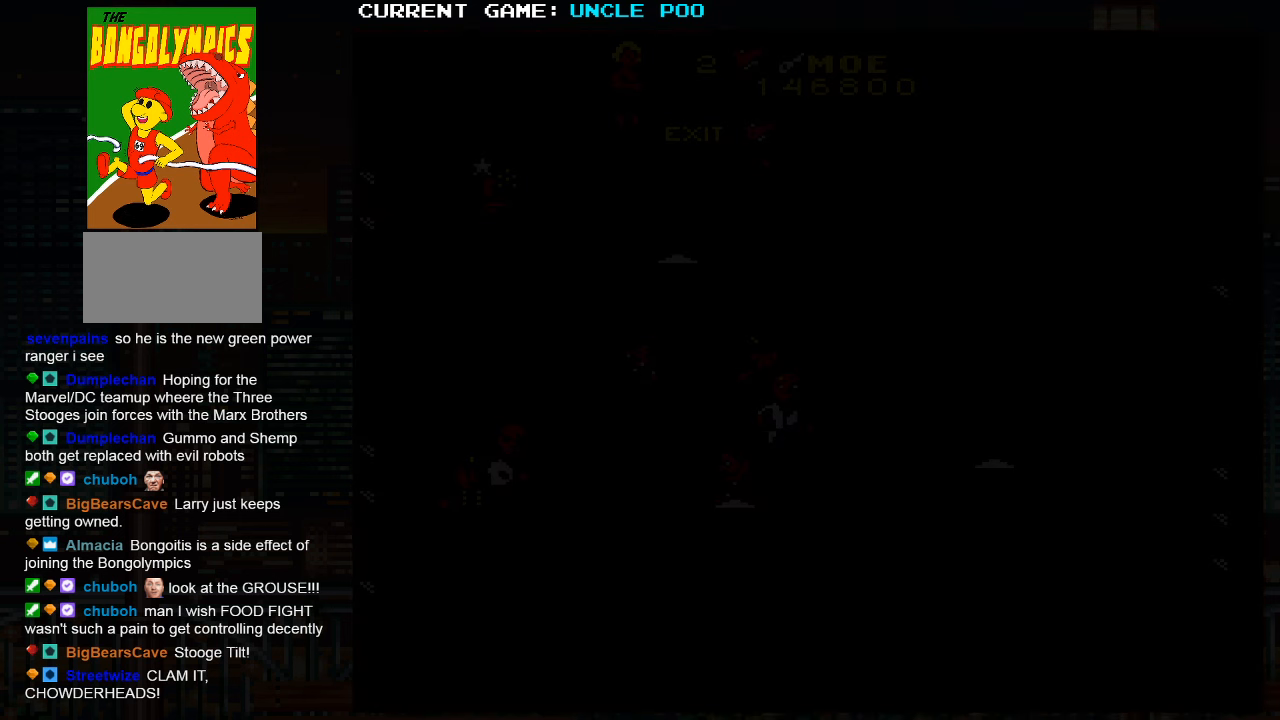
{"buttons": [], "left_stick": "center", "events": [[33, "left_stick", "center"]]}
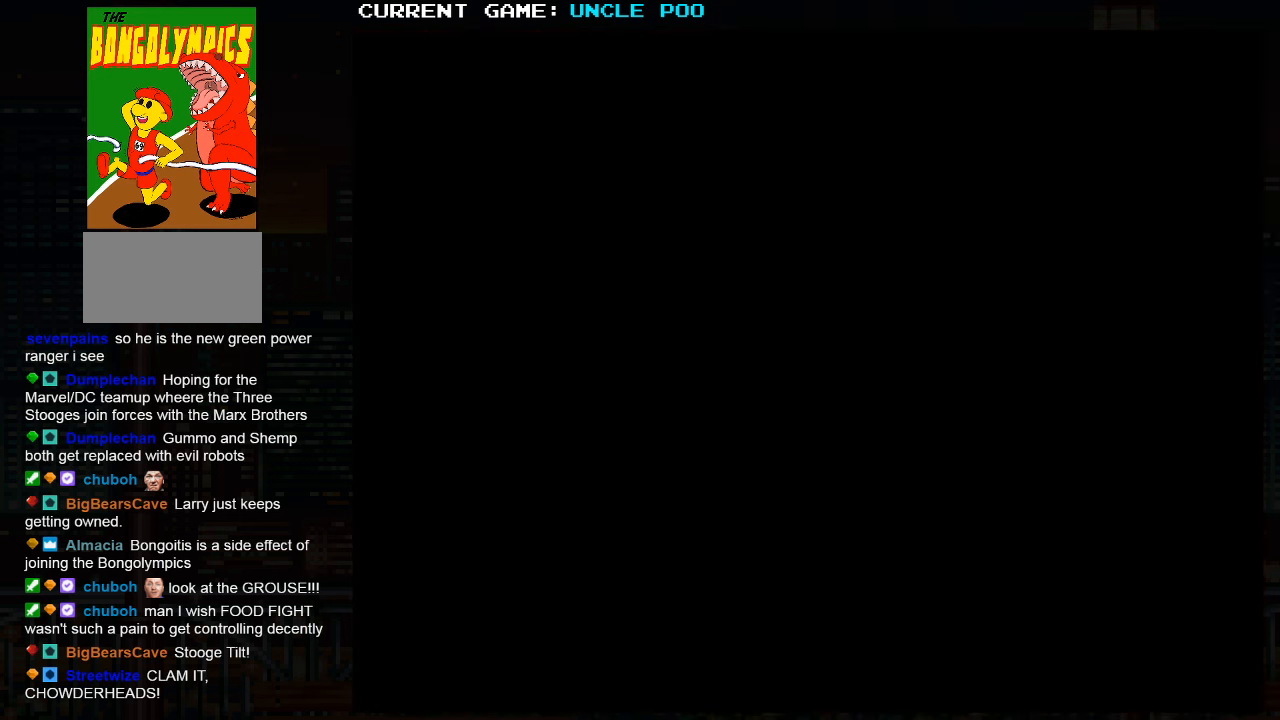
{"buttons": [], "left_stick": "center", "events": []}
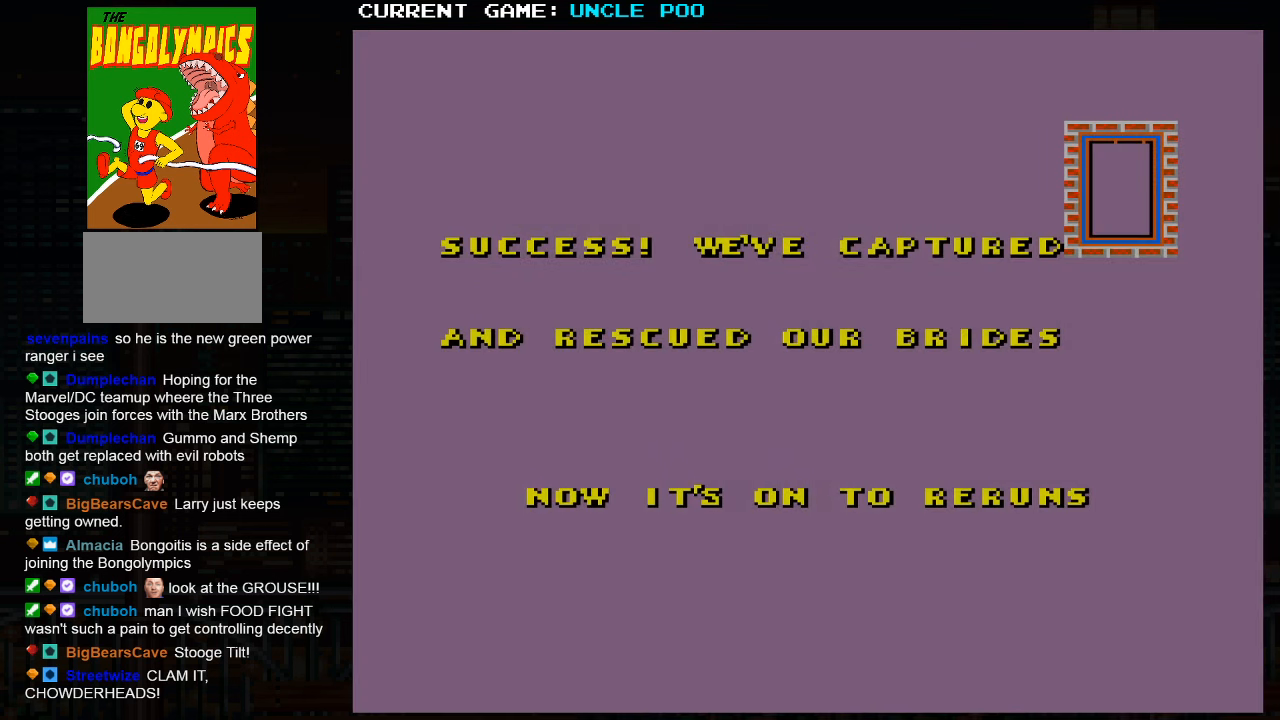
{"buttons": [], "left_stick": "center", "events": [[416, "left_stick", "right"], [466, "left_stick", "center"]]}
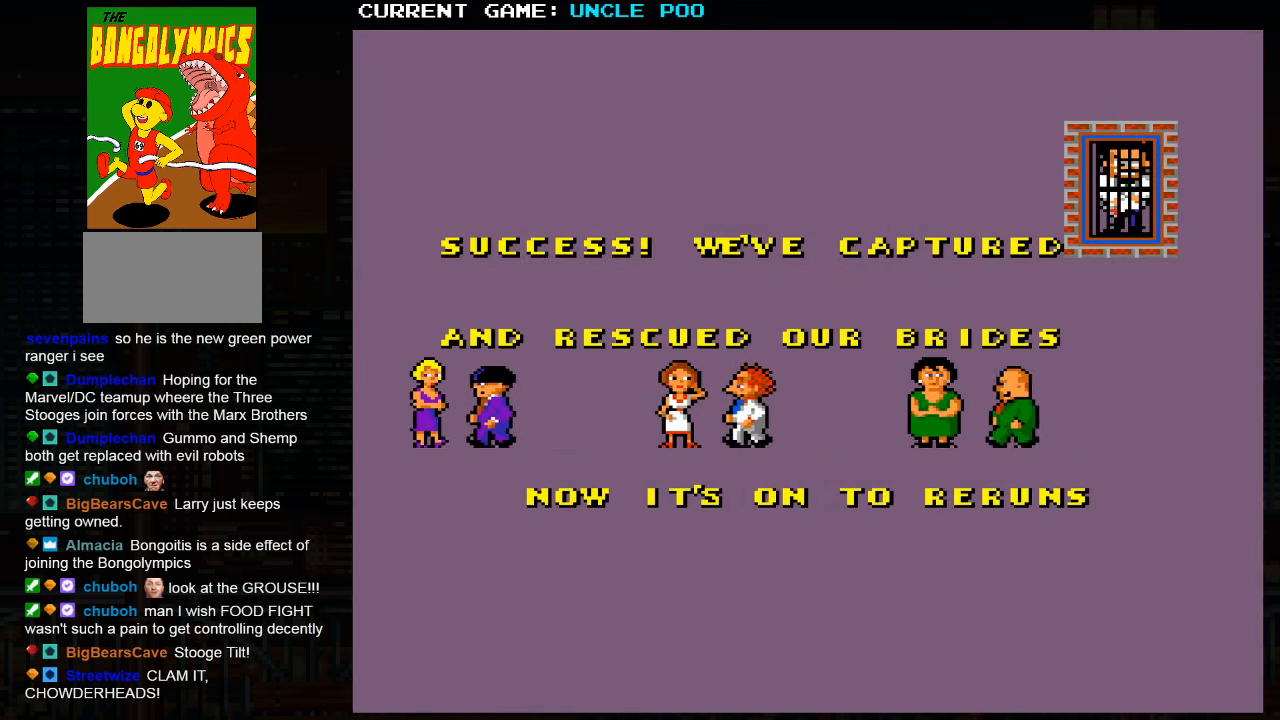
{"buttons": [], "left_stick": "center", "events": [[16, "left_stick", "left"], [100, "left_stick", "right"], [183, "left_stick", "left"], [233, "left_stick", "center"], [283, "left_stick", "right"], [333, "left_stick", "center"]]}
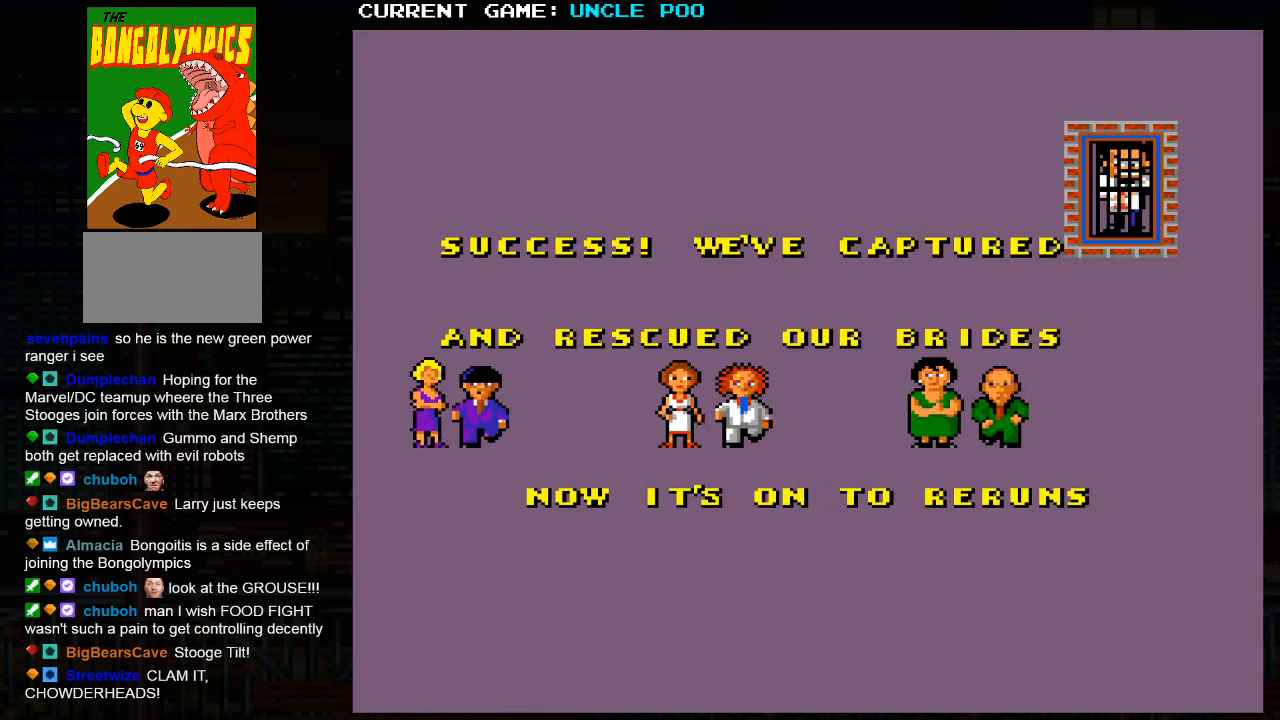
{"buttons": [], "left_stick": "center", "events": []}